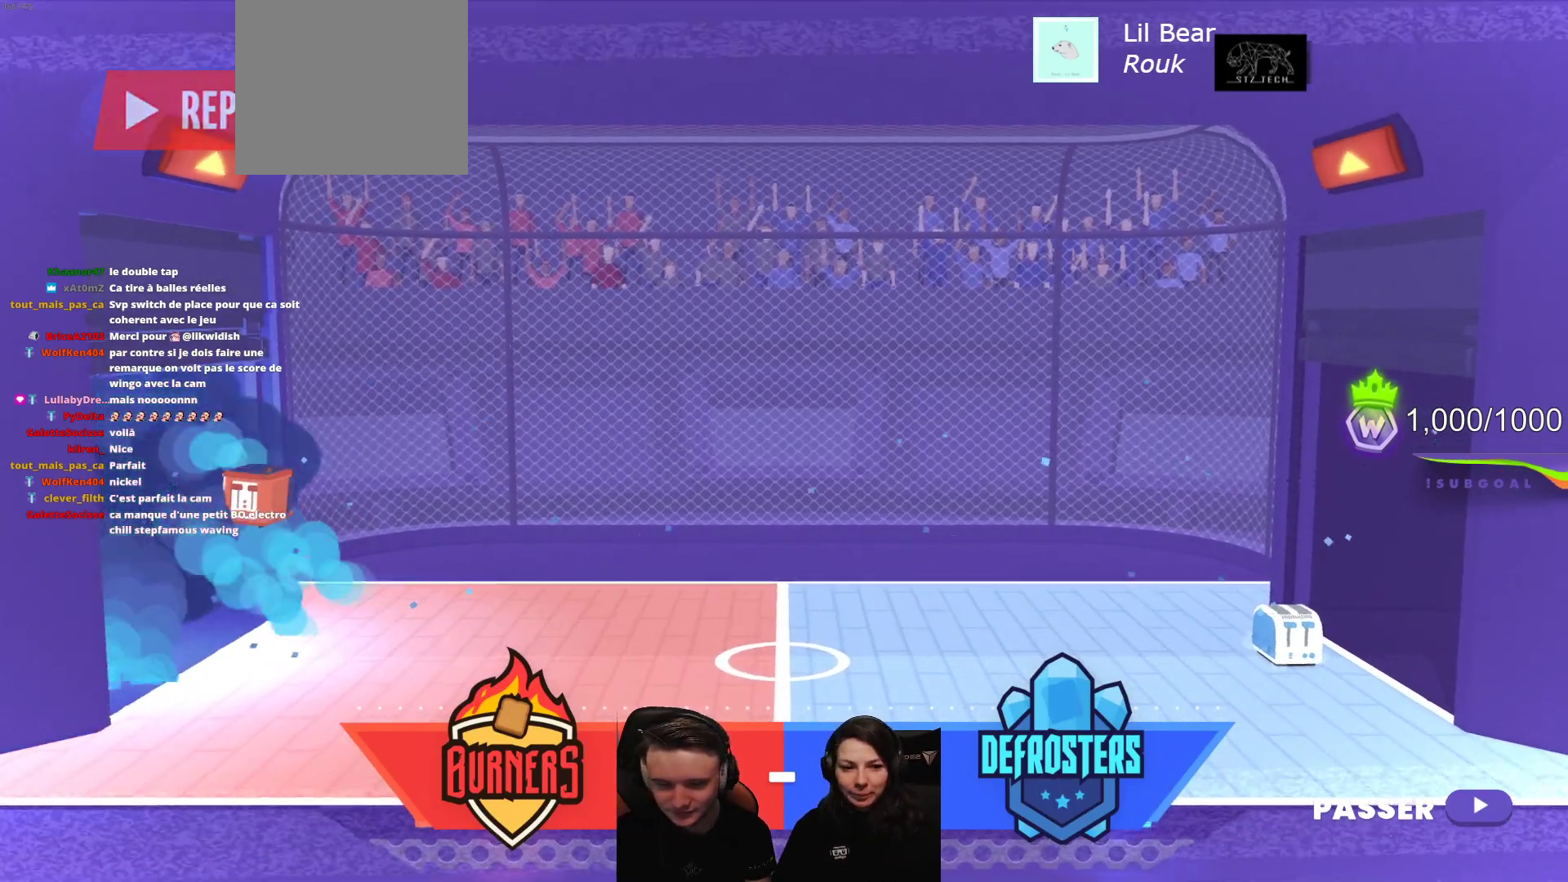
Gameplay with a controller (Xbox layout); each line is a JSON object with the inputs held at the frame after it. "events" lists button and stick changes between this image and that frame as [ms after this image, input, new state], when the widget could be followed in between. Not read: right_stick.
{"buttons": [], "left_stick": "center", "events": [[17, "START", "down"], [117, "START", "up"]]}
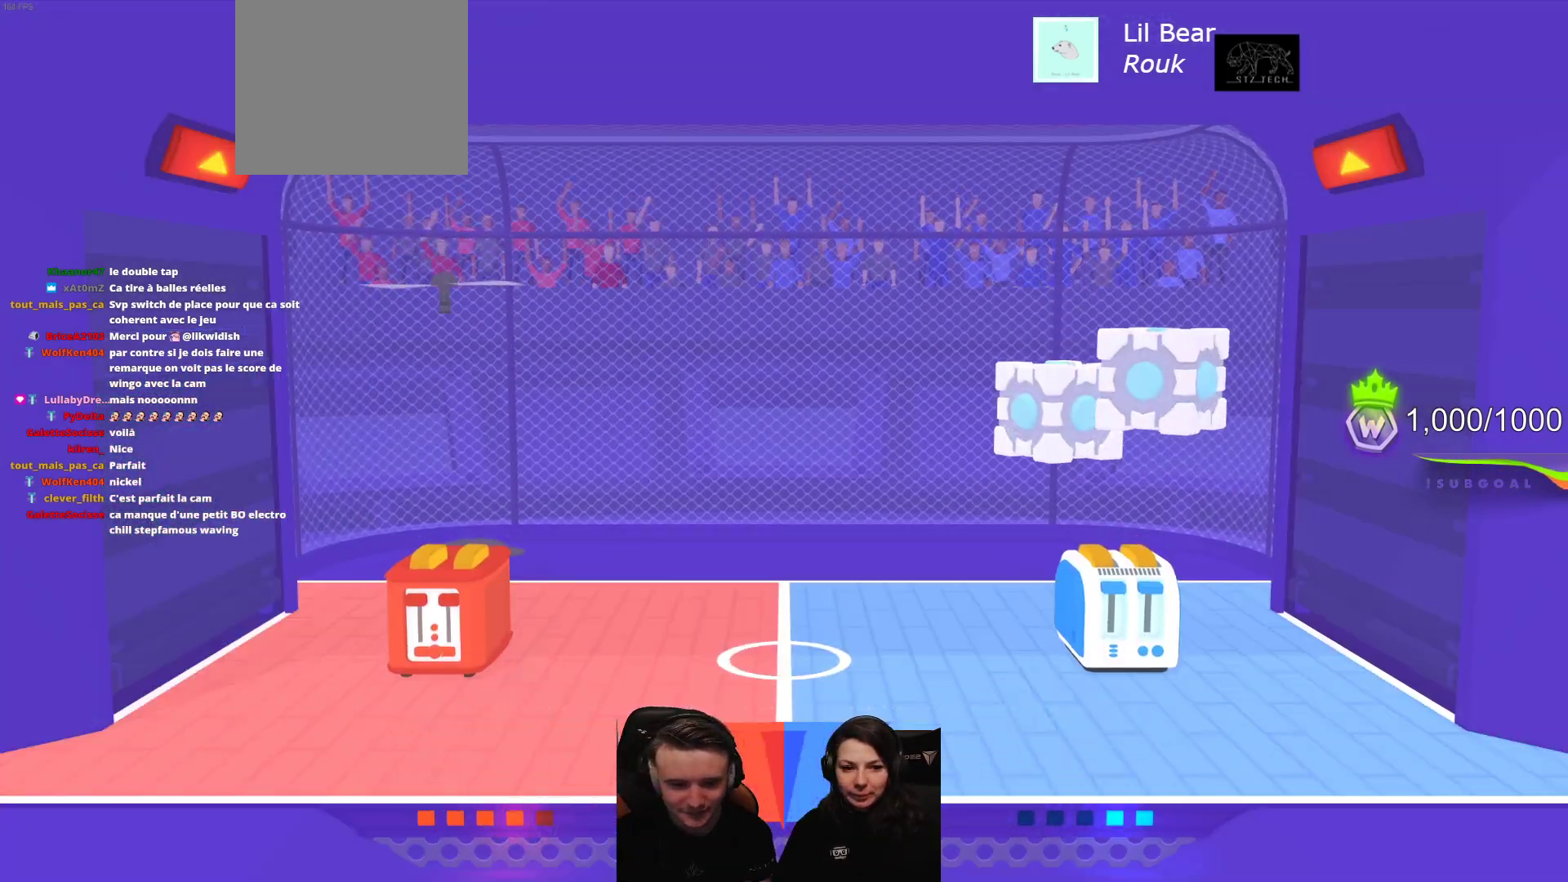
{"buttons": ["L2"], "left_stick": "center", "events": [[333, "L2", "down"]]}
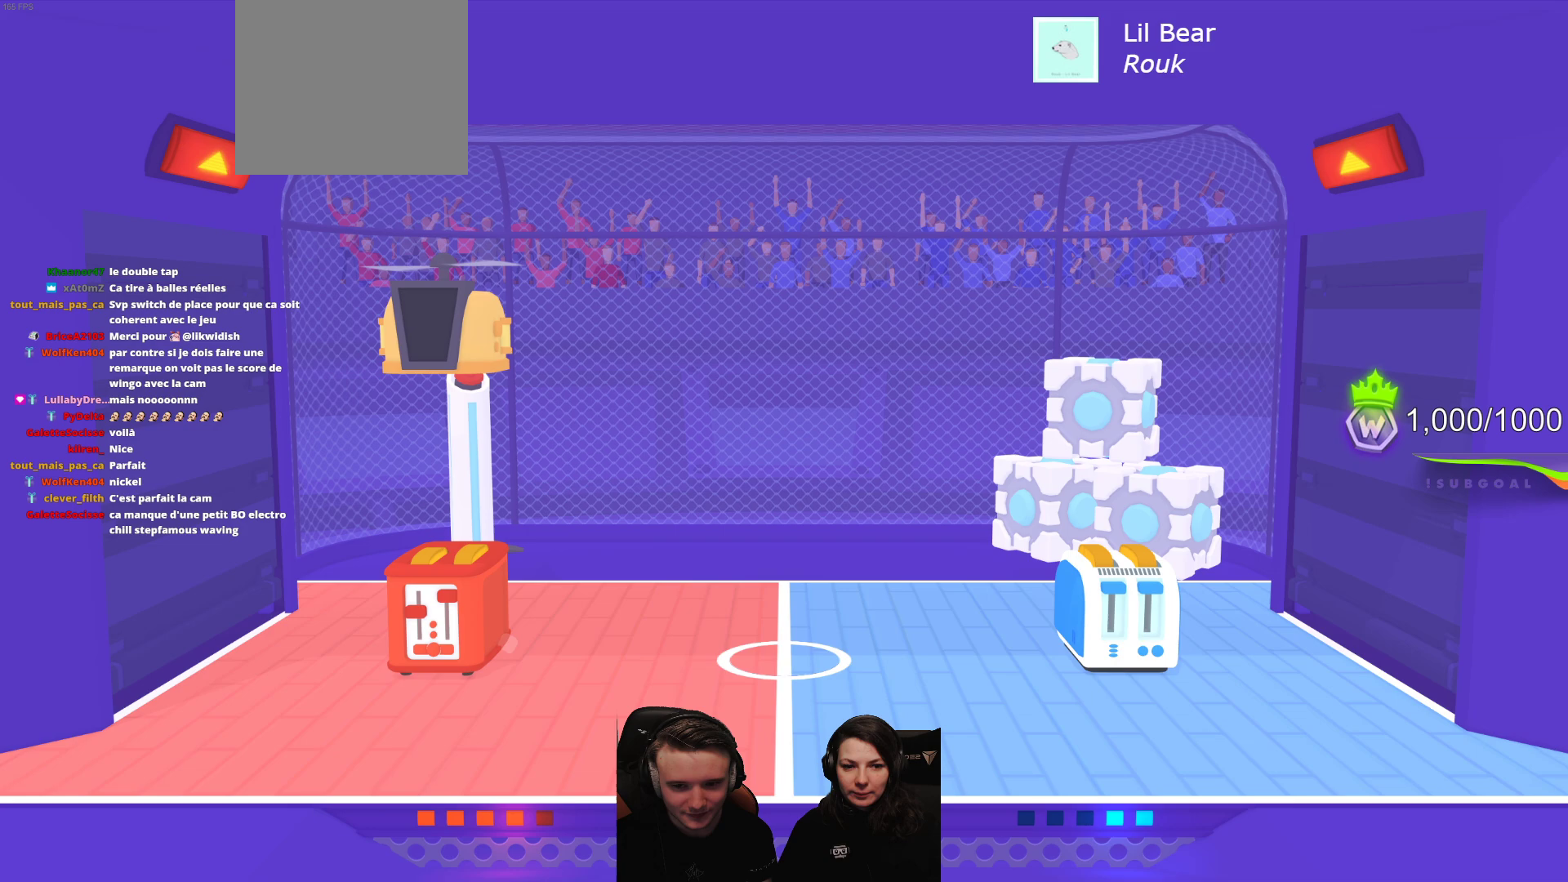
{"buttons": [], "left_stick": "center", "events": [[17, "L2", "up"]]}
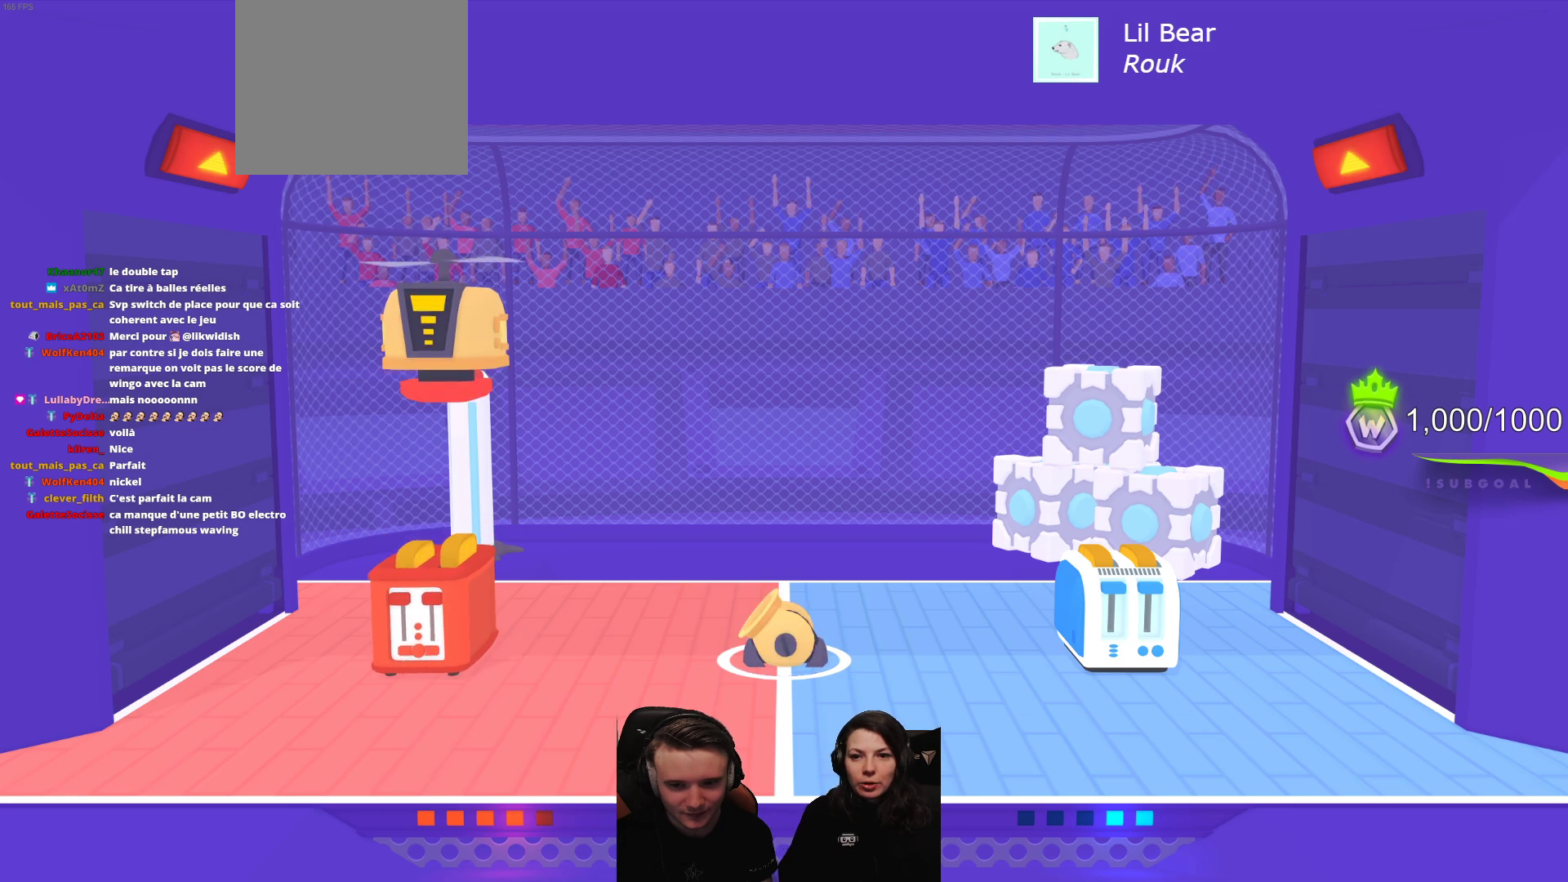
{"buttons": ["R2"], "left_stick": "center", "events": [[317, "R2", "down"]]}
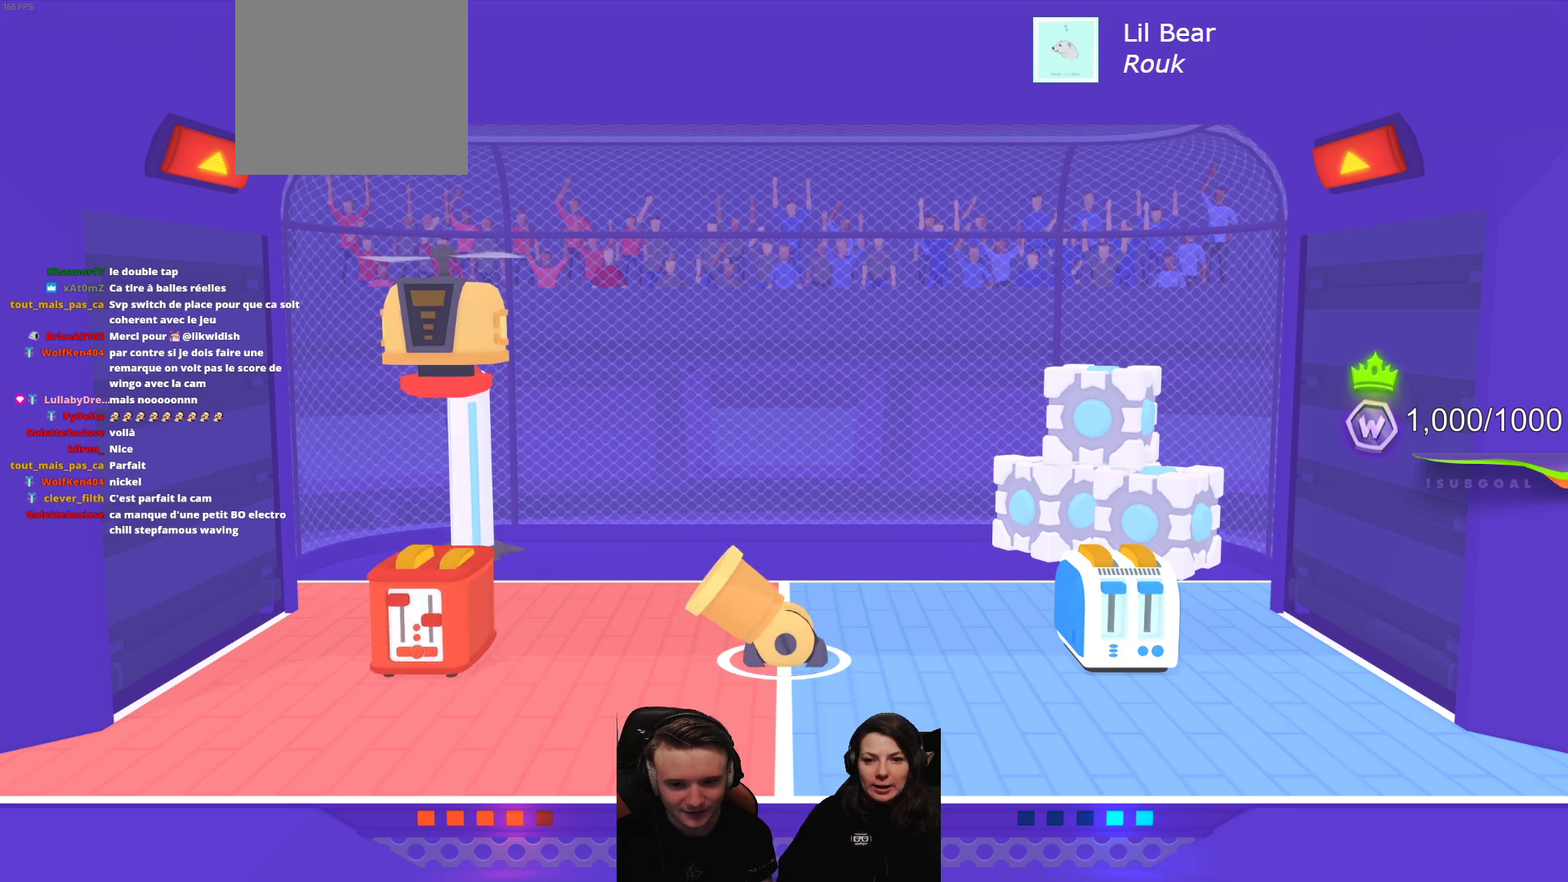
{"buttons": ["R2"], "left_stick": "center", "events": []}
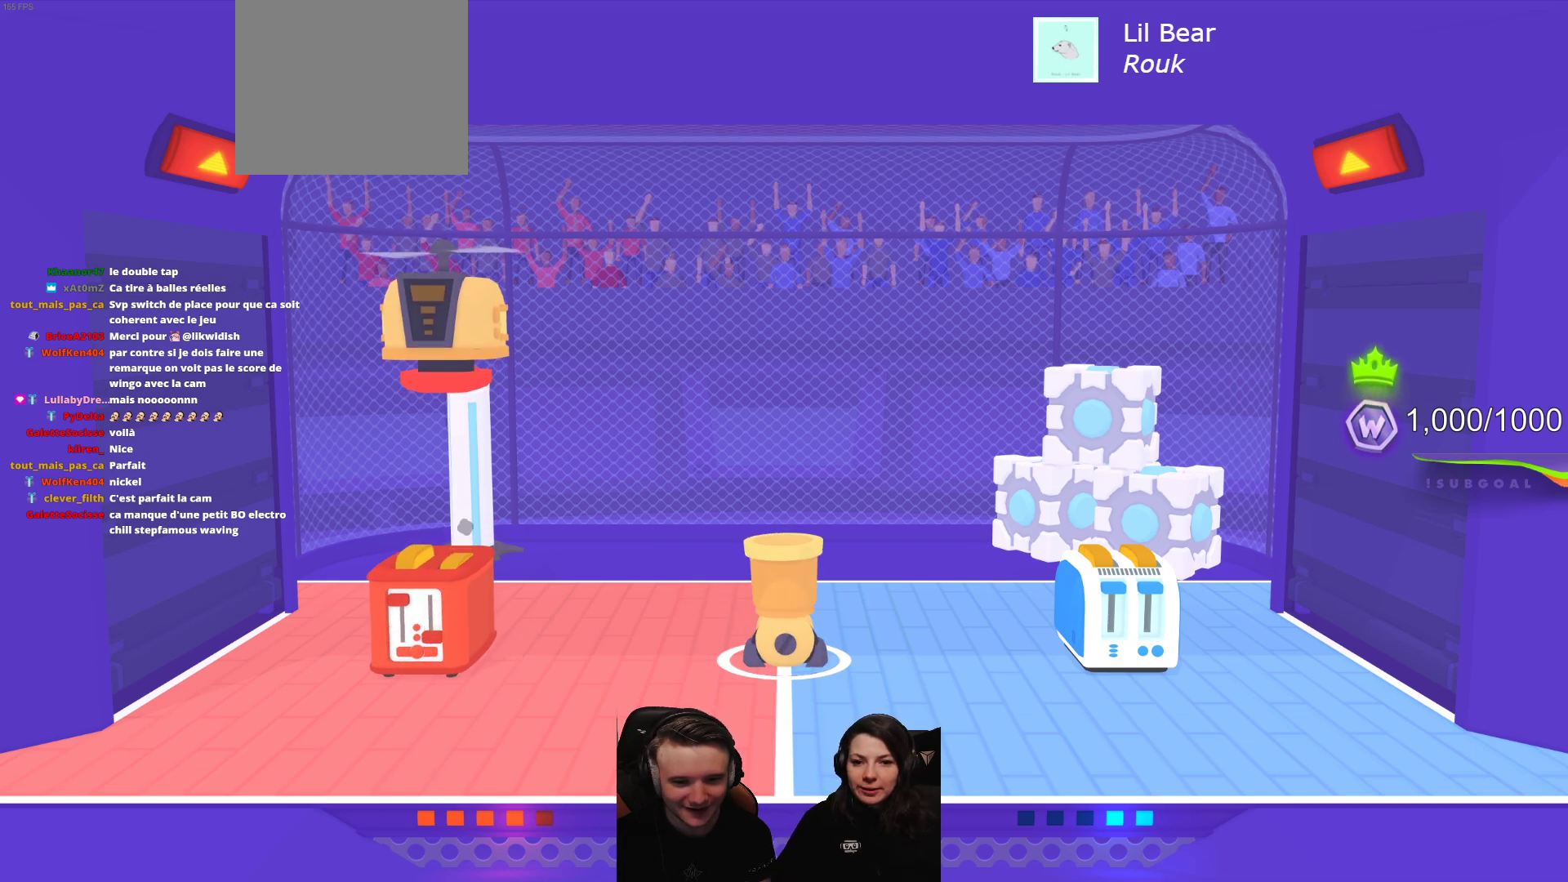
{"buttons": [], "left_stick": "center", "events": [[117, "R2", "up"]]}
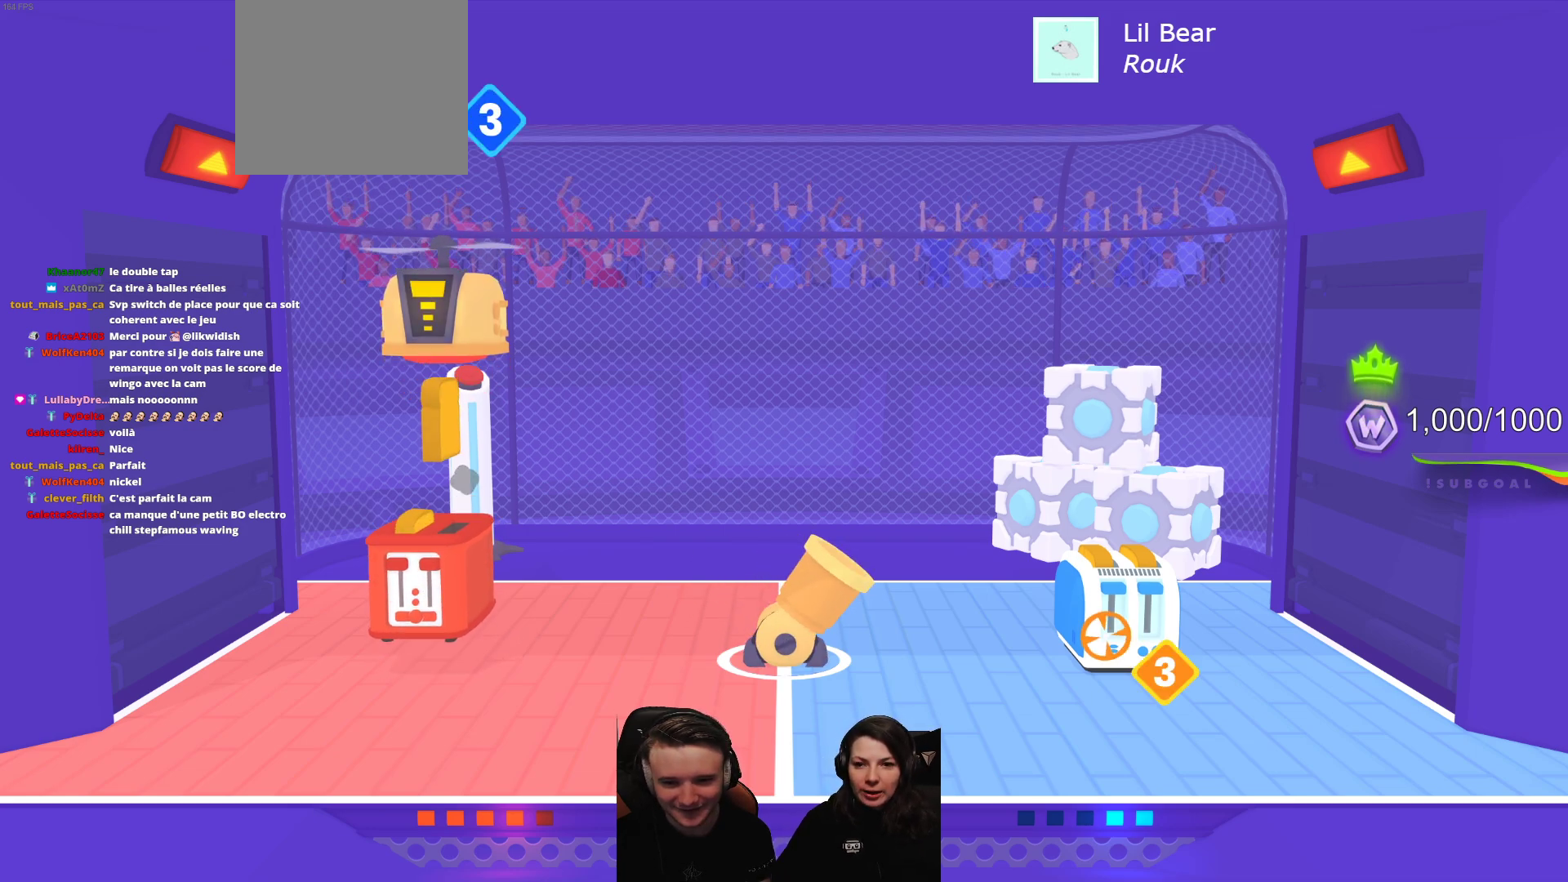
{"buttons": [], "left_stick": "center", "events": [[283, "L2", "down"], [500, "L2", "up"]]}
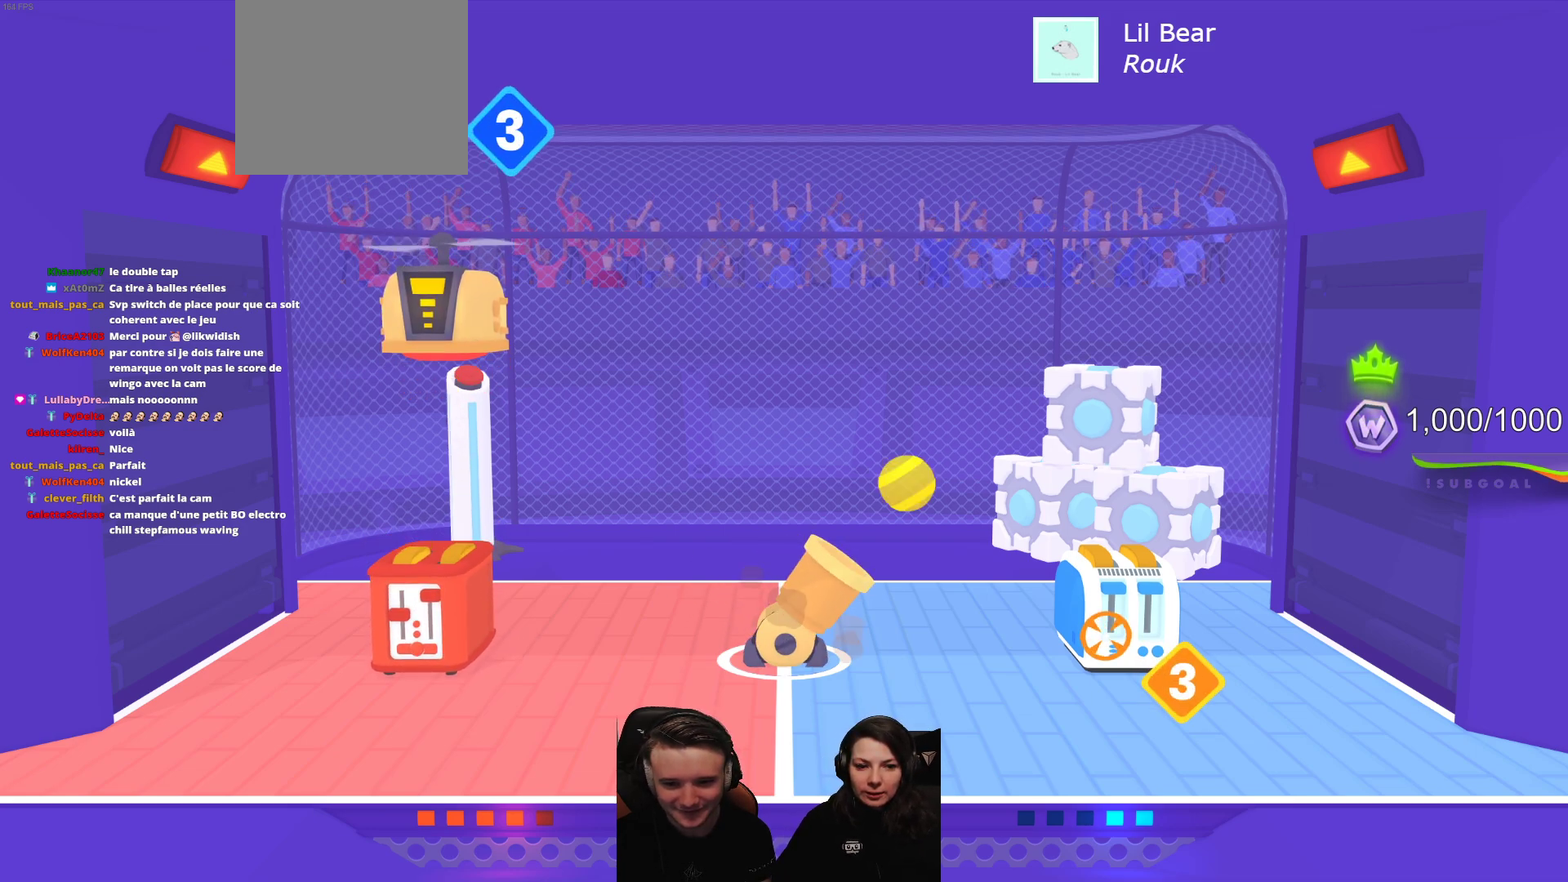
{"buttons": ["L2"], "left_stick": "center", "events": [[450, "L2", "down"]]}
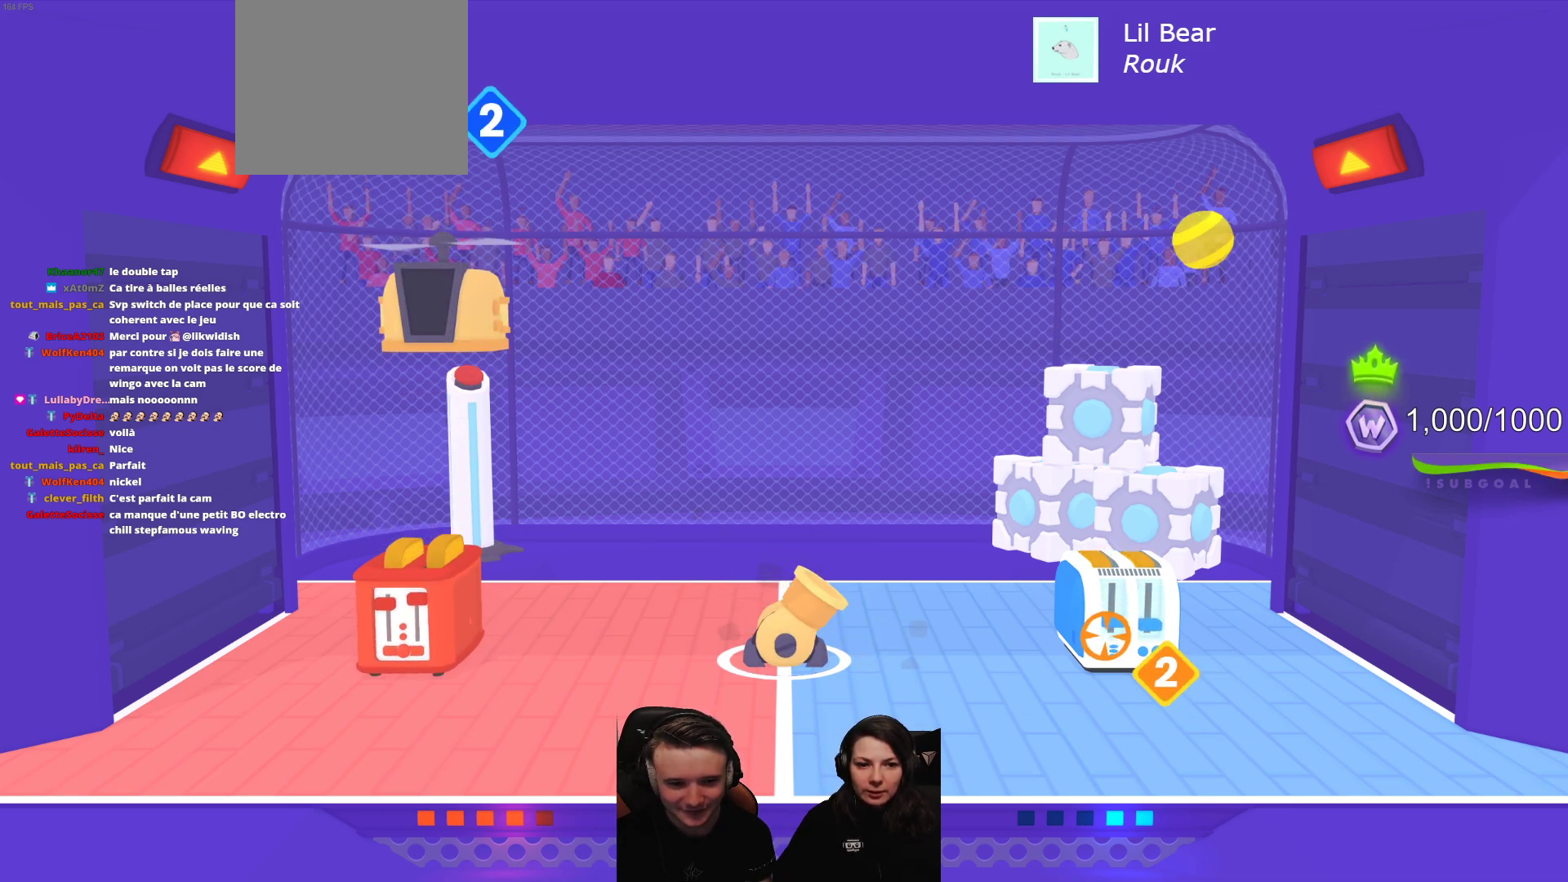
{"buttons": [], "left_stick": "center", "events": [[183, "L2", "up"]]}
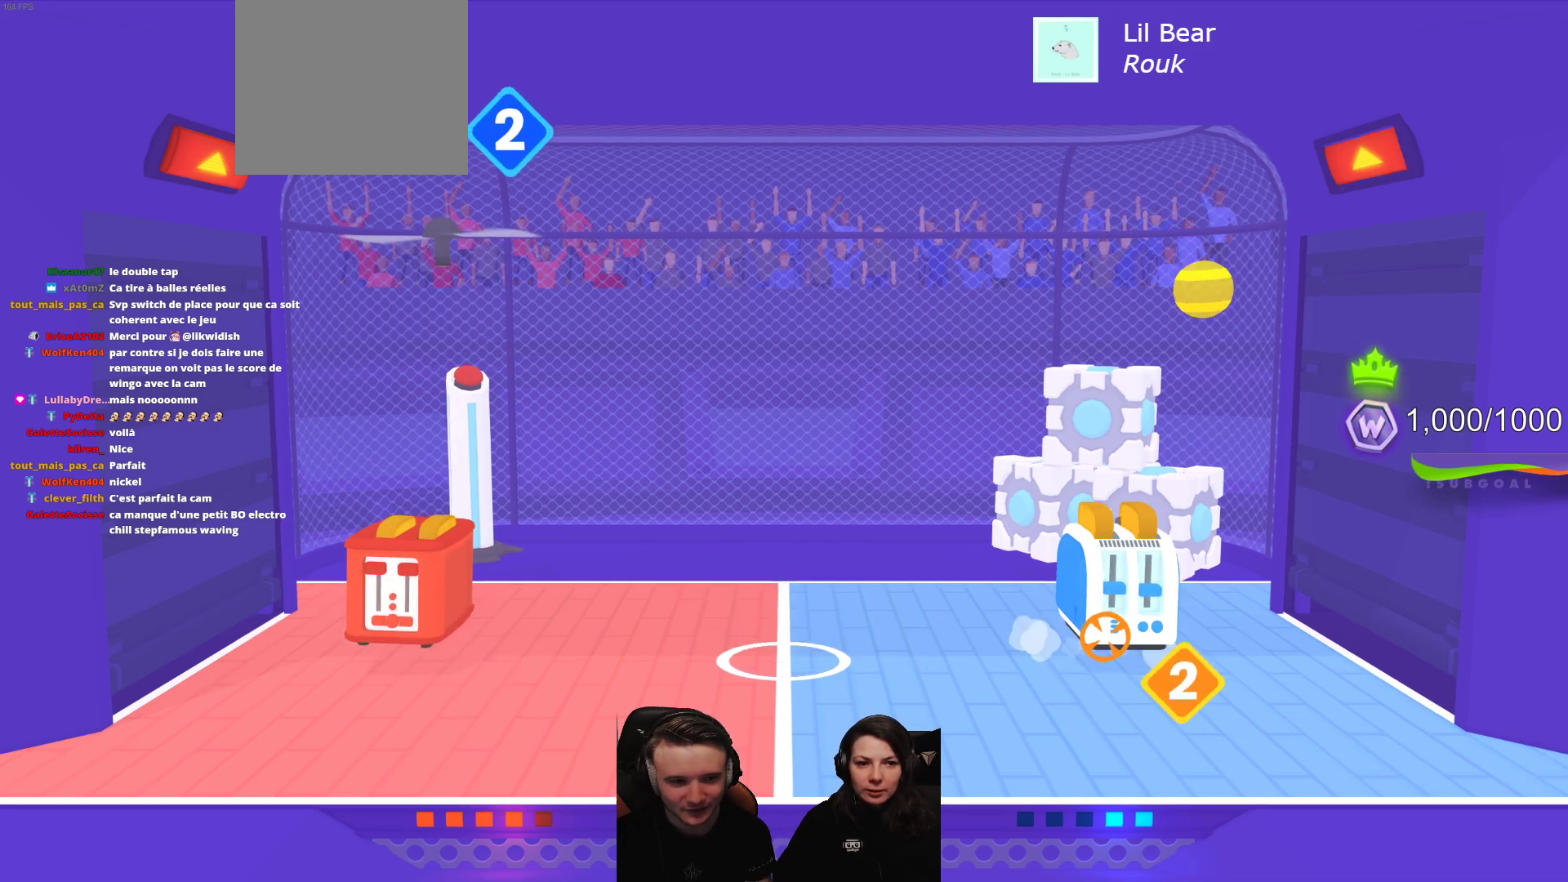
{"buttons": ["L2", "R2"], "left_stick": "center", "events": [[200, "R2", "down"], [233, "L2", "down"]]}
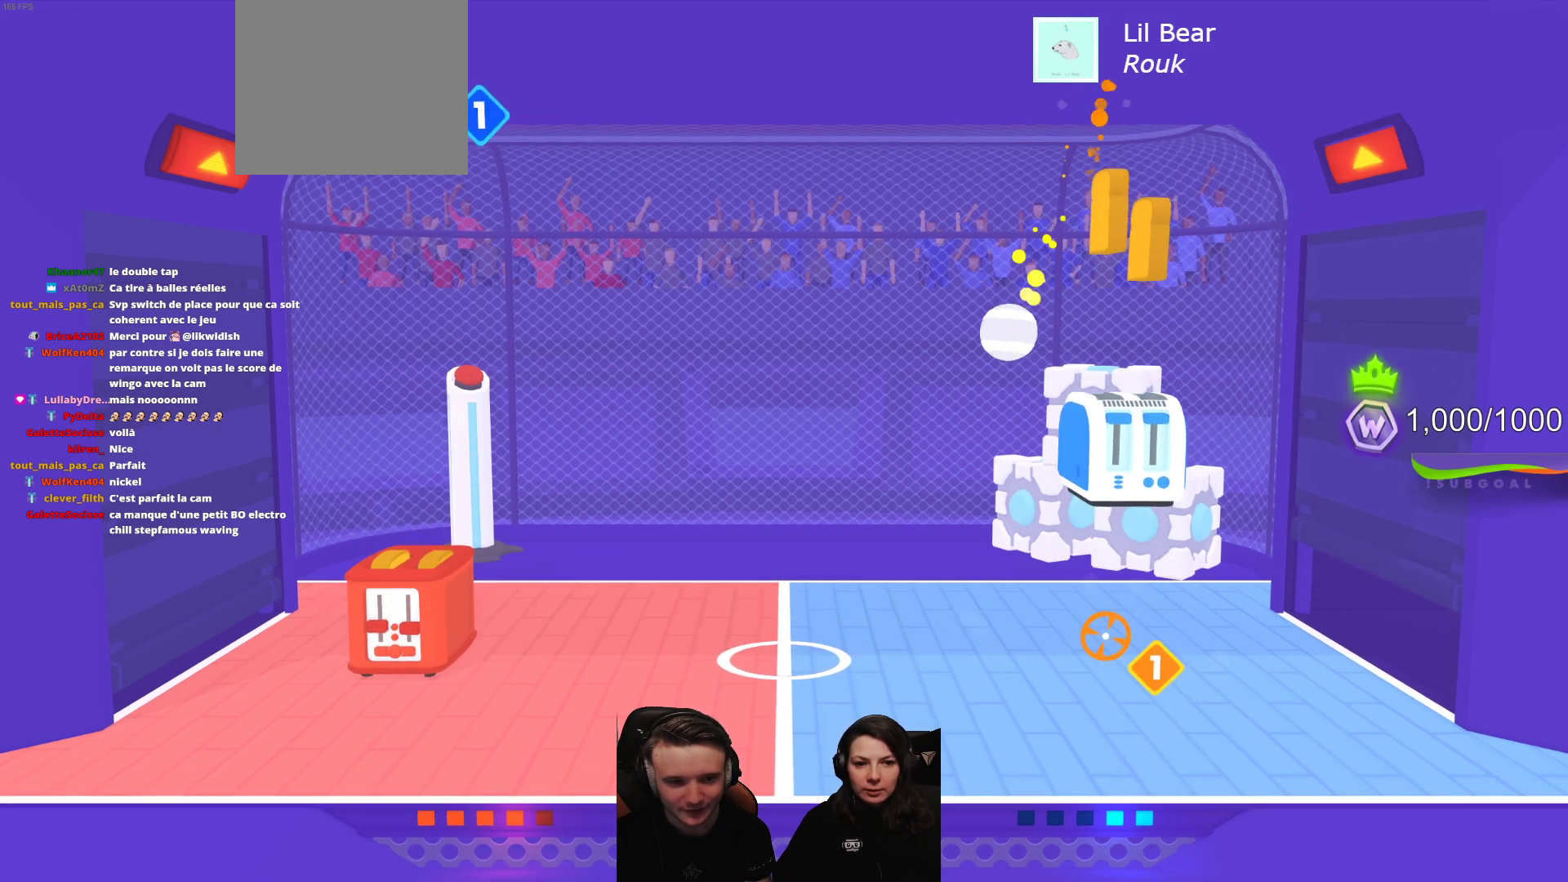
{"buttons": ["L2", "R2"], "left_stick": "center", "events": []}
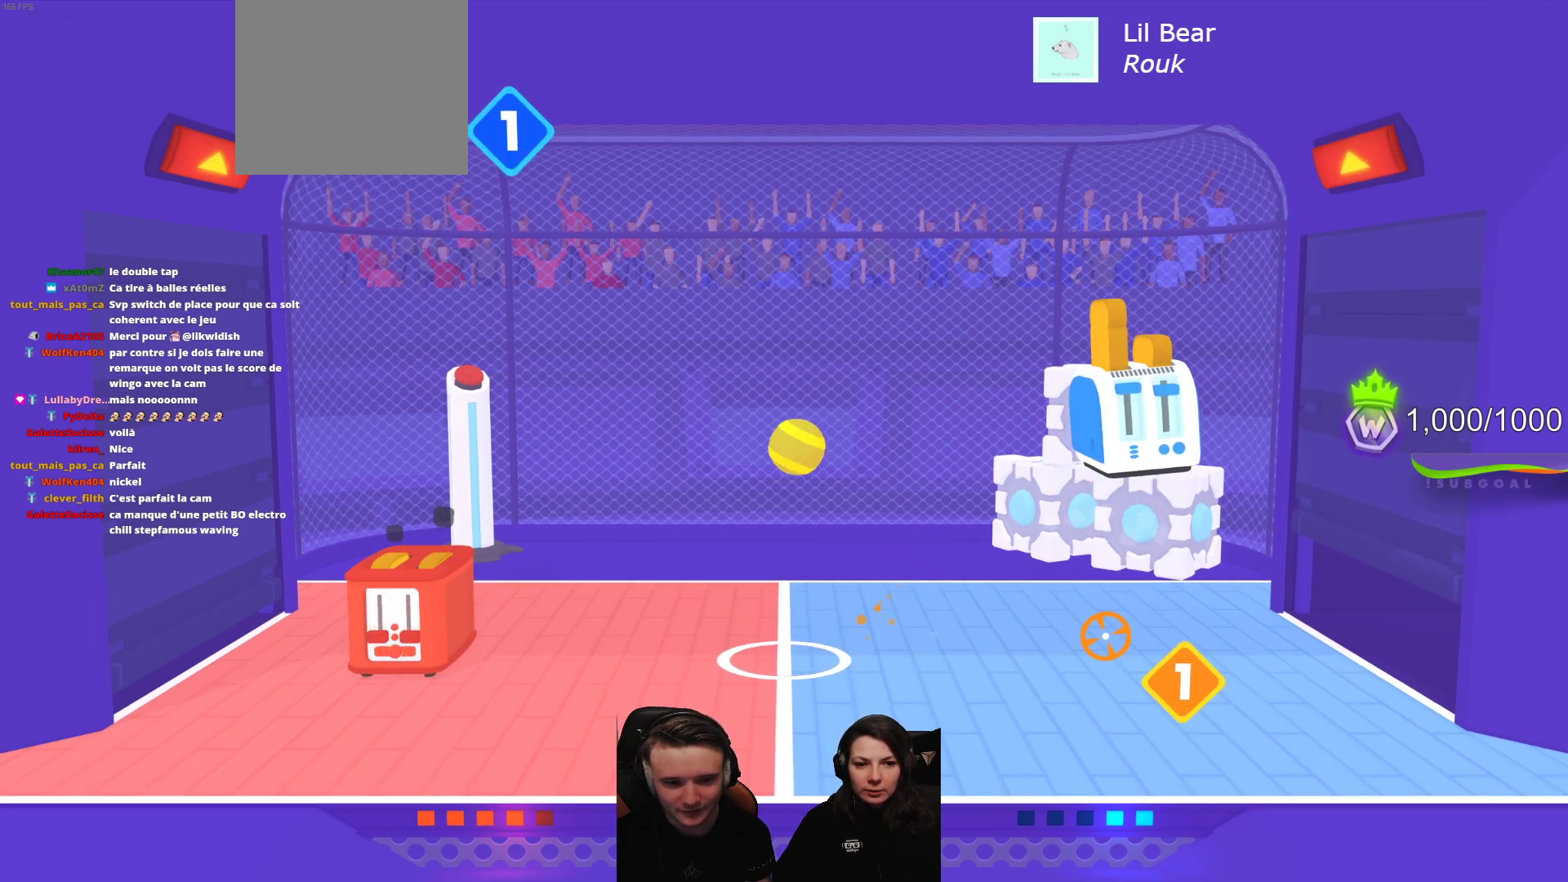
{"buttons": [], "left_stick": "center", "events": [[200, "R2", "up"], [250, "L2", "up"]]}
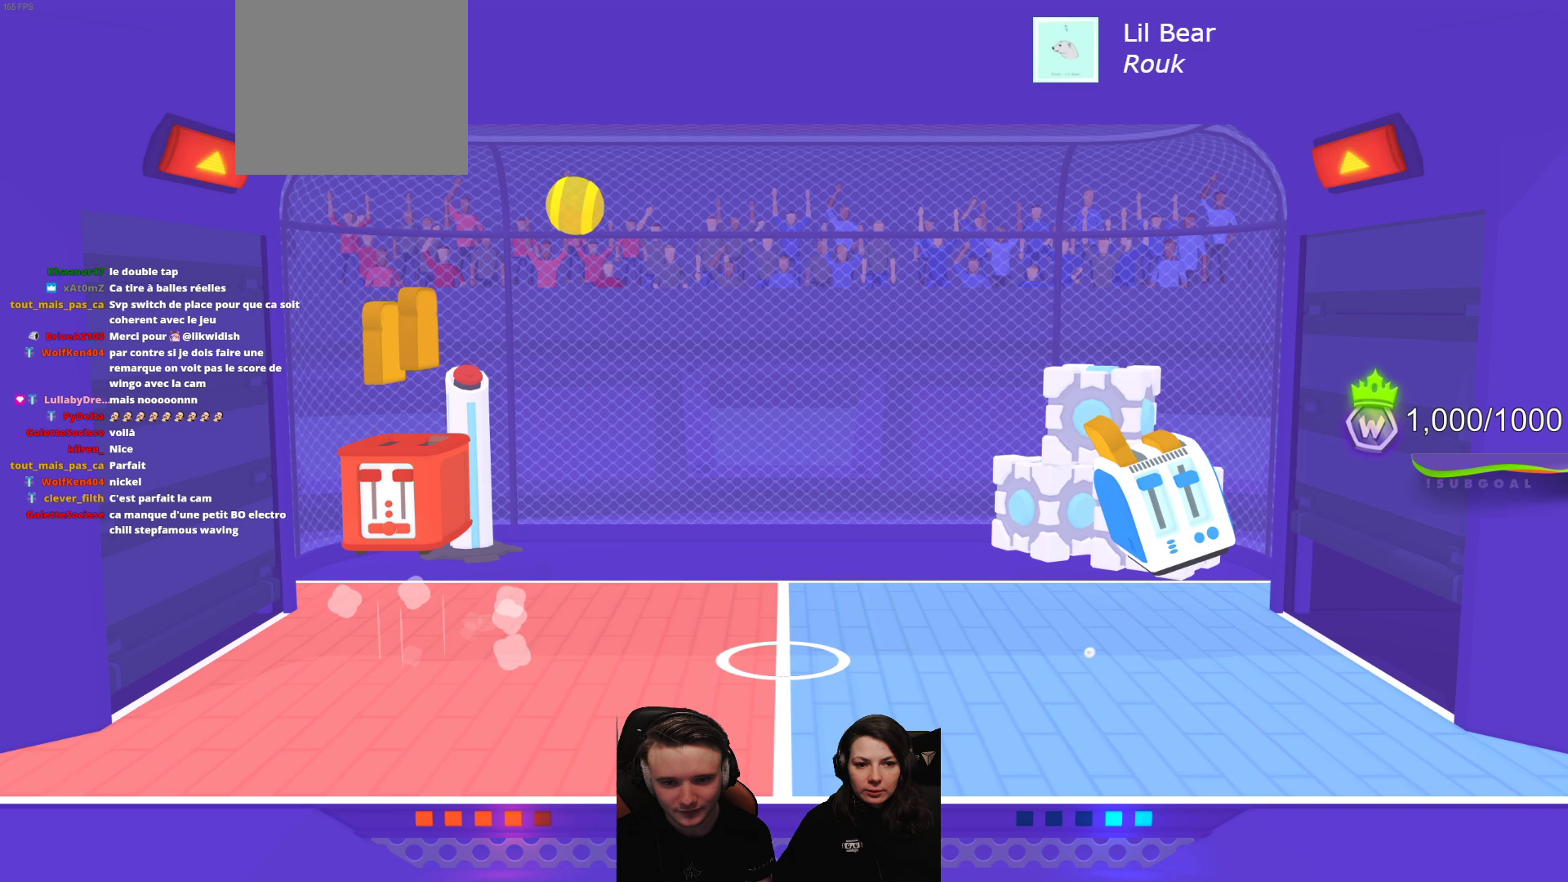
{"buttons": [], "left_stick": "center", "events": []}
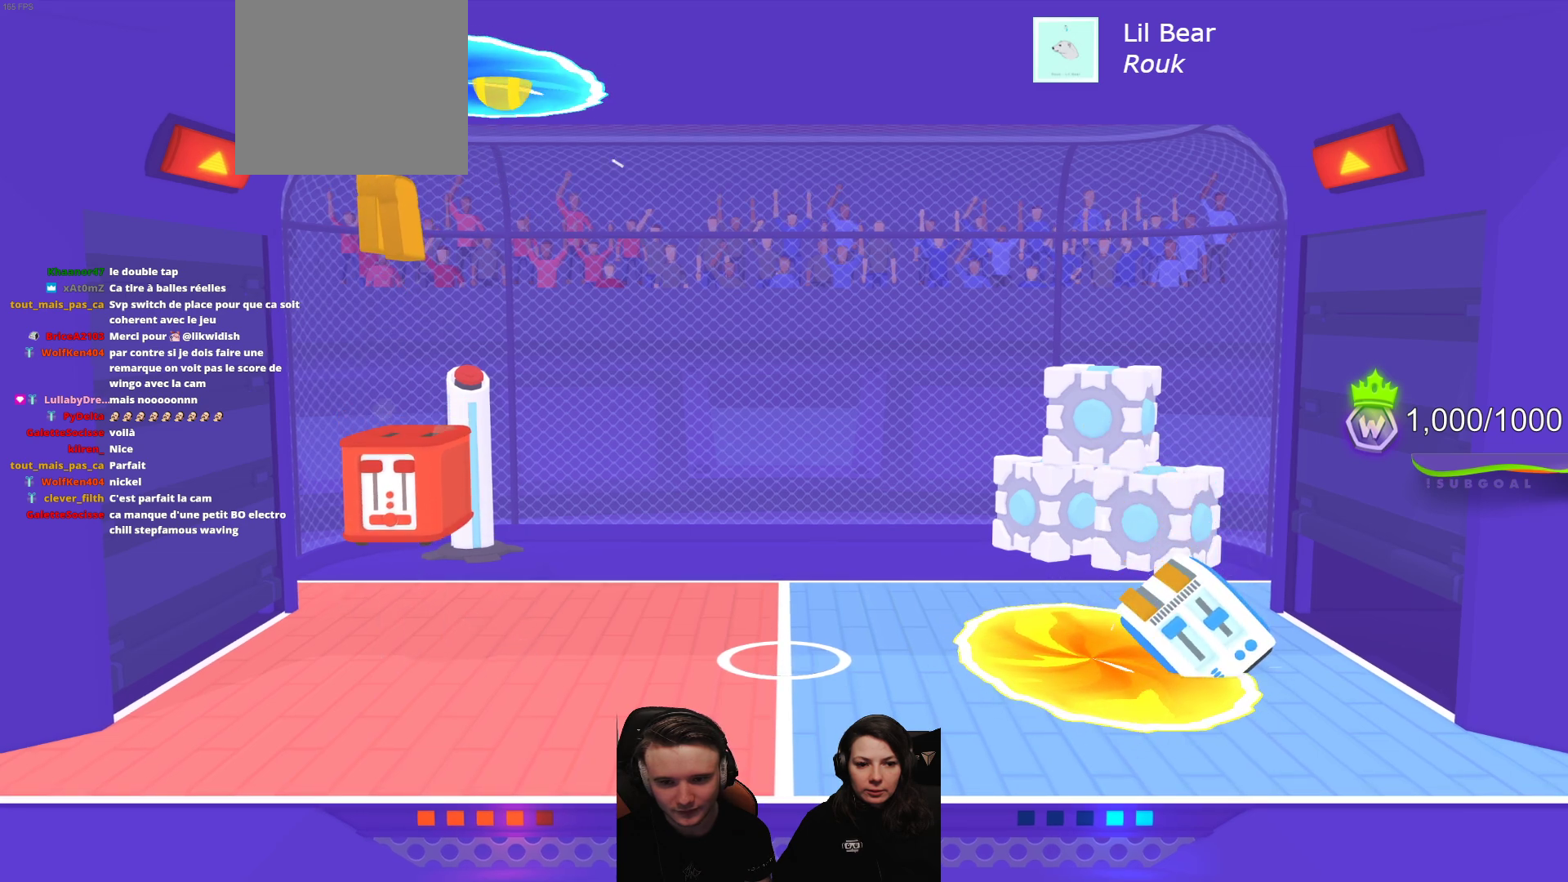
{"buttons": ["L2"], "left_stick": "center", "events": [[400, "L2", "down"]]}
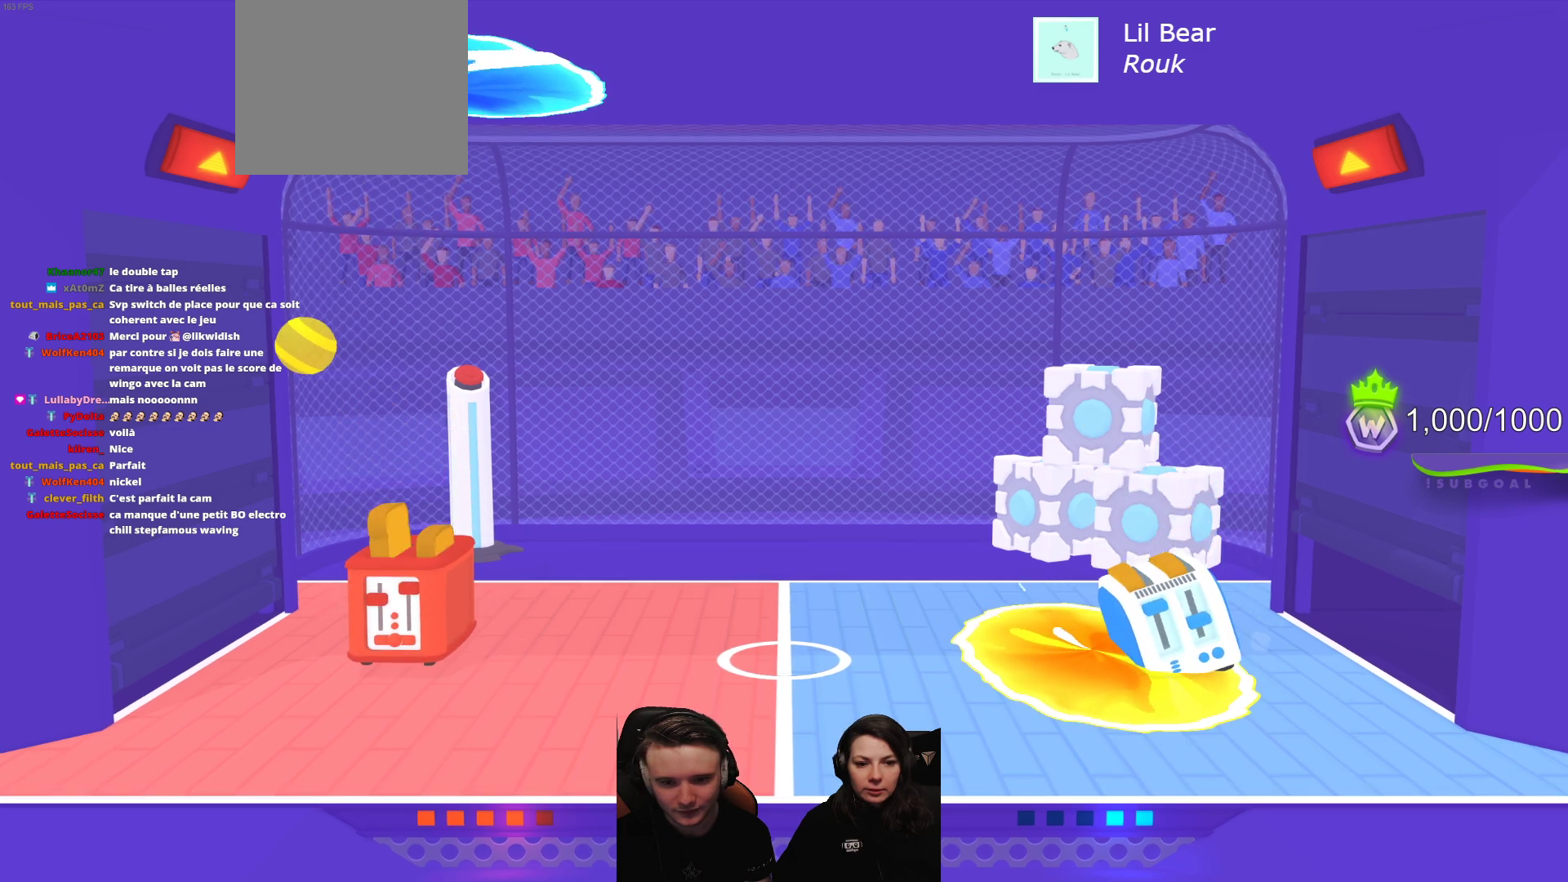
{"buttons": [], "left_stick": "center", "events": [[150, "L2", "up"]]}
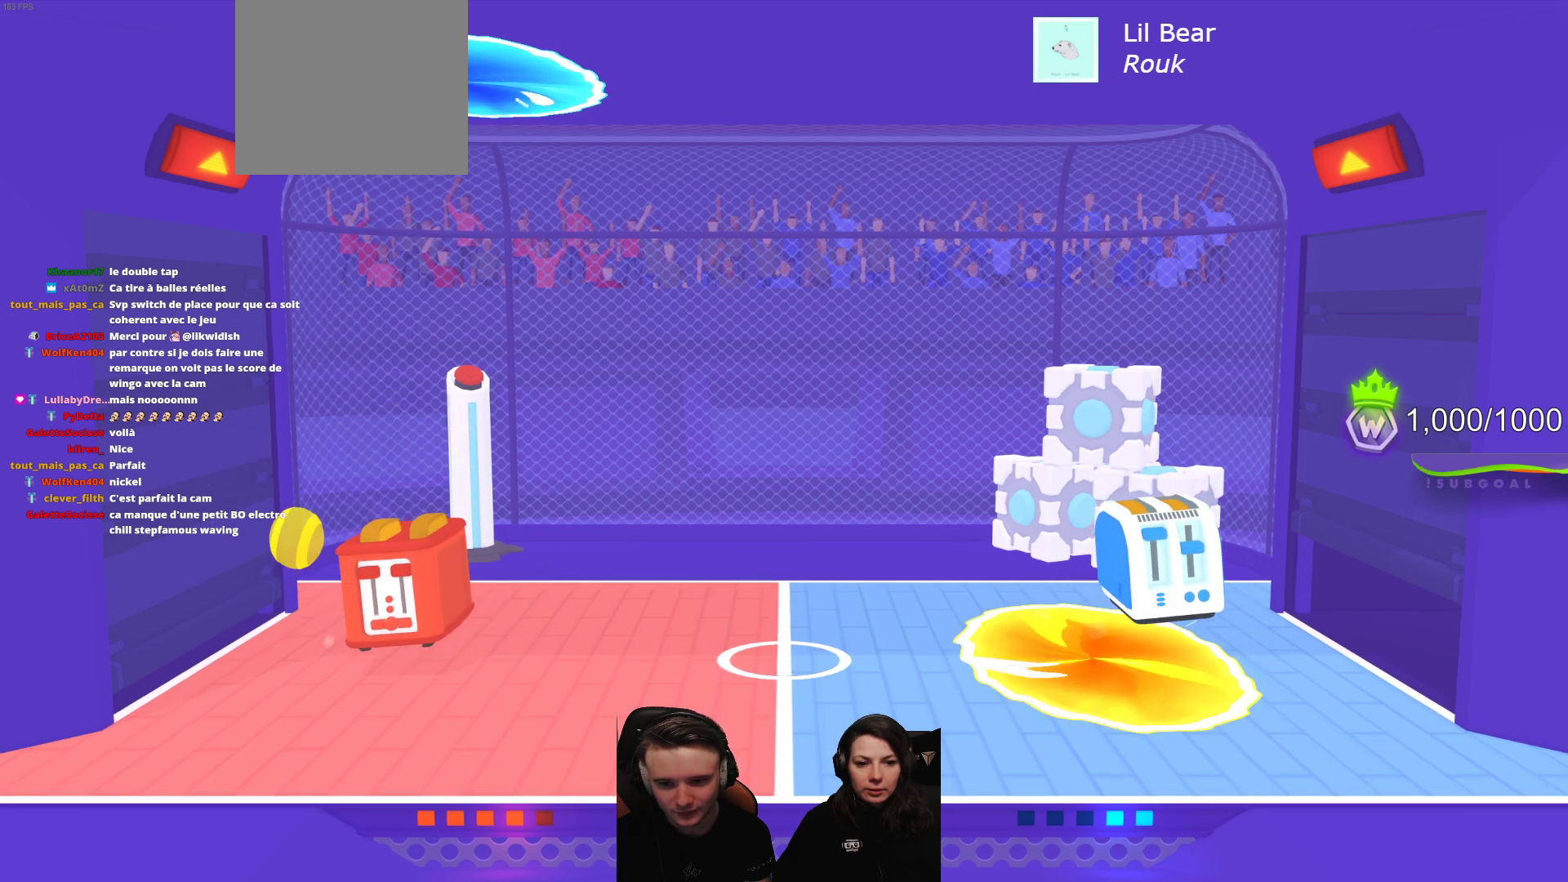
{"buttons": ["L2", "R2"], "left_stick": "center", "events": [[367, "R2", "down"], [417, "L2", "down"]]}
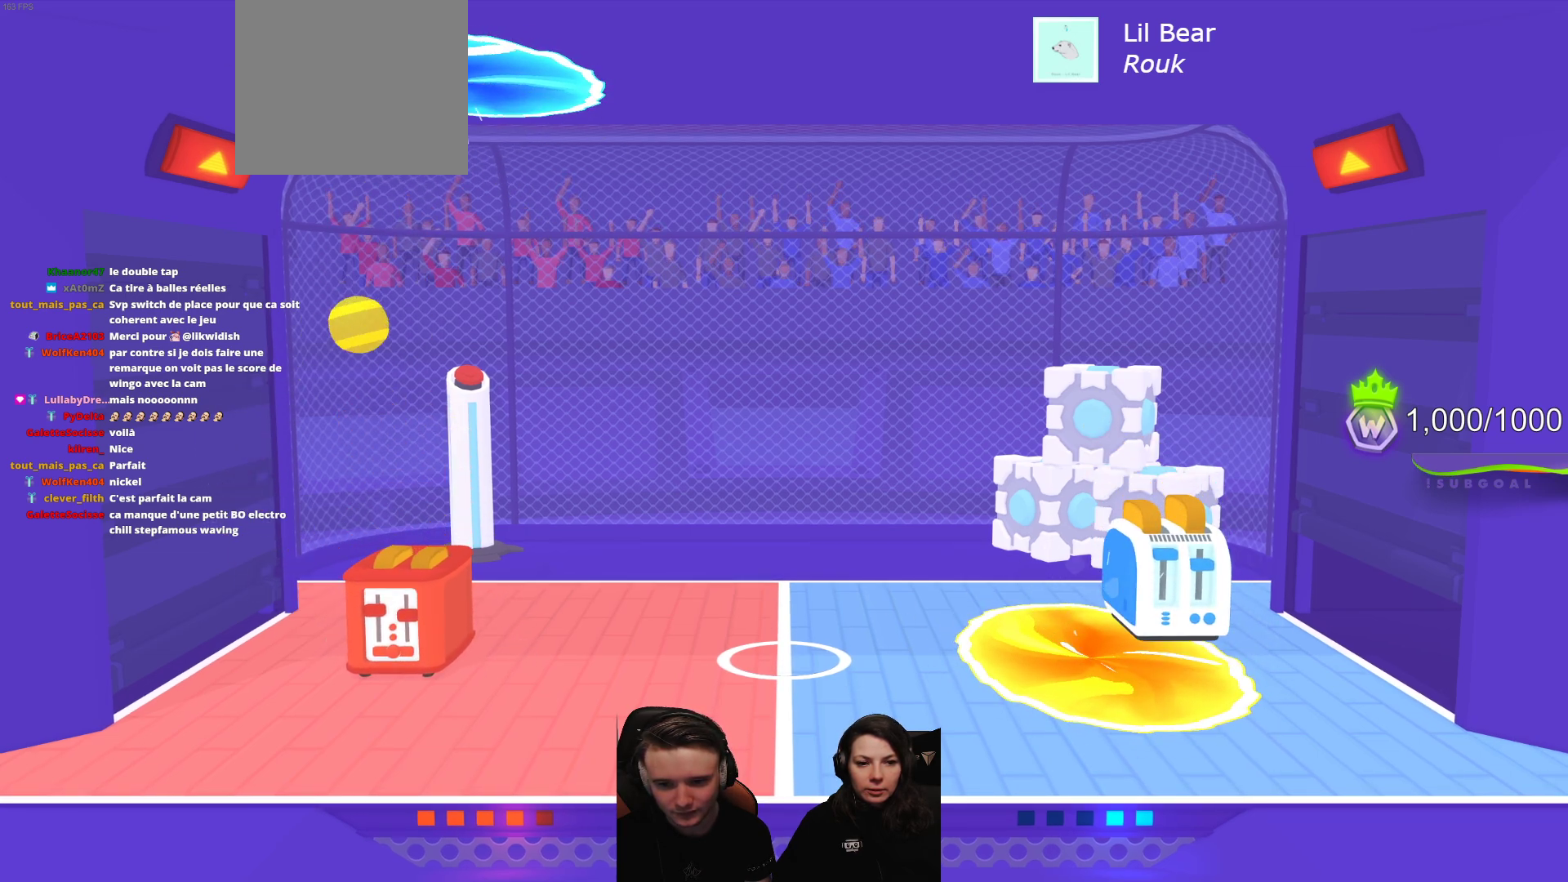
{"buttons": [], "left_stick": "center", "events": [[283, "R2", "up"], [333, "L2", "up"]]}
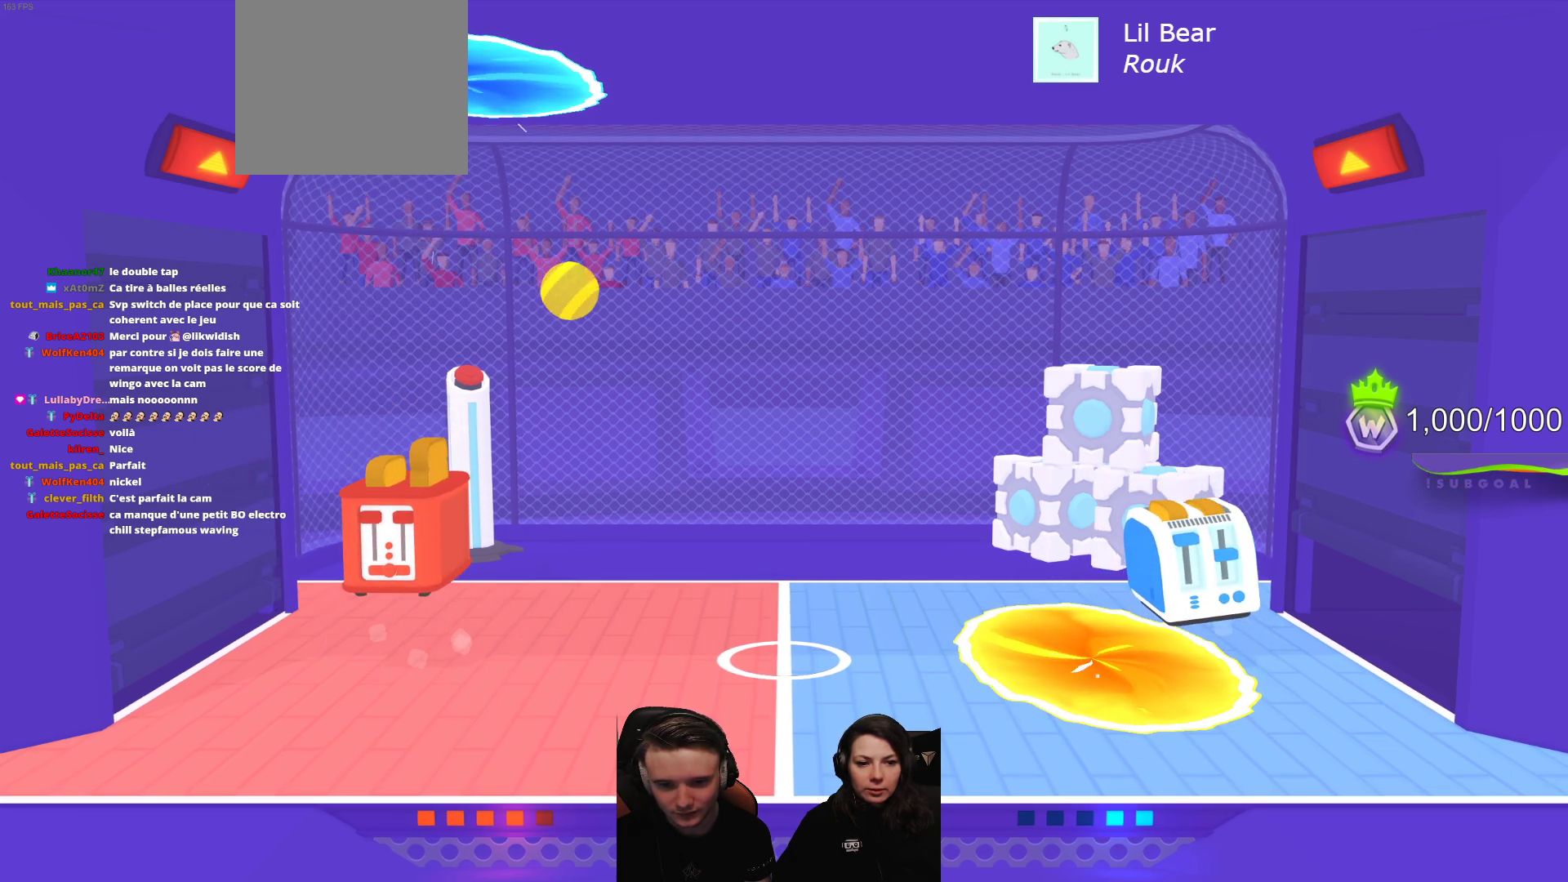
{"buttons": [], "left_stick": "center", "events": []}
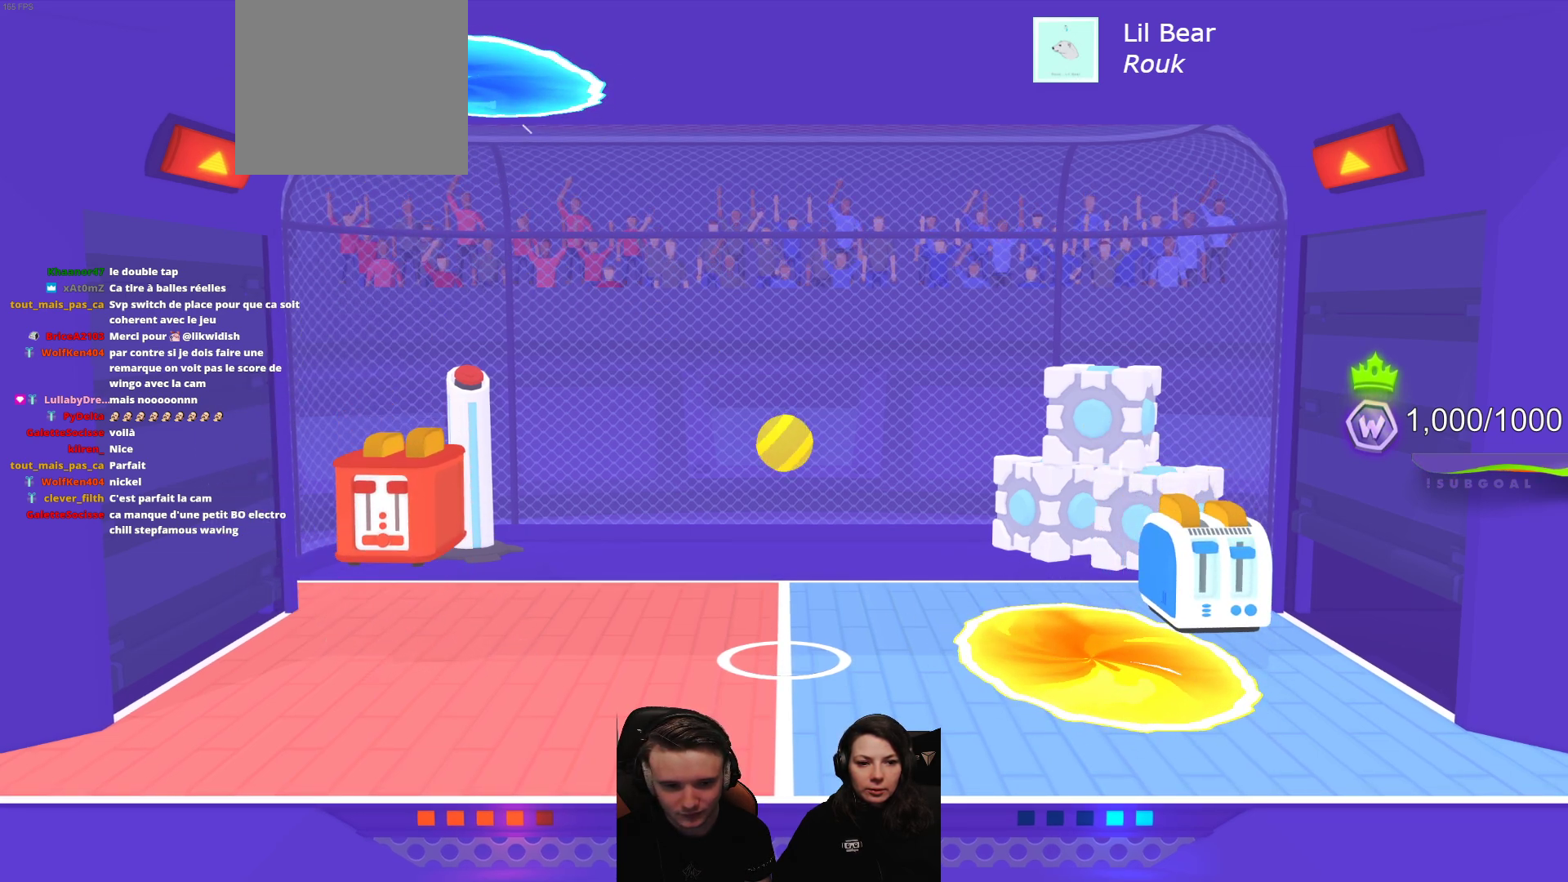
{"buttons": [], "left_stick": "center", "events": []}
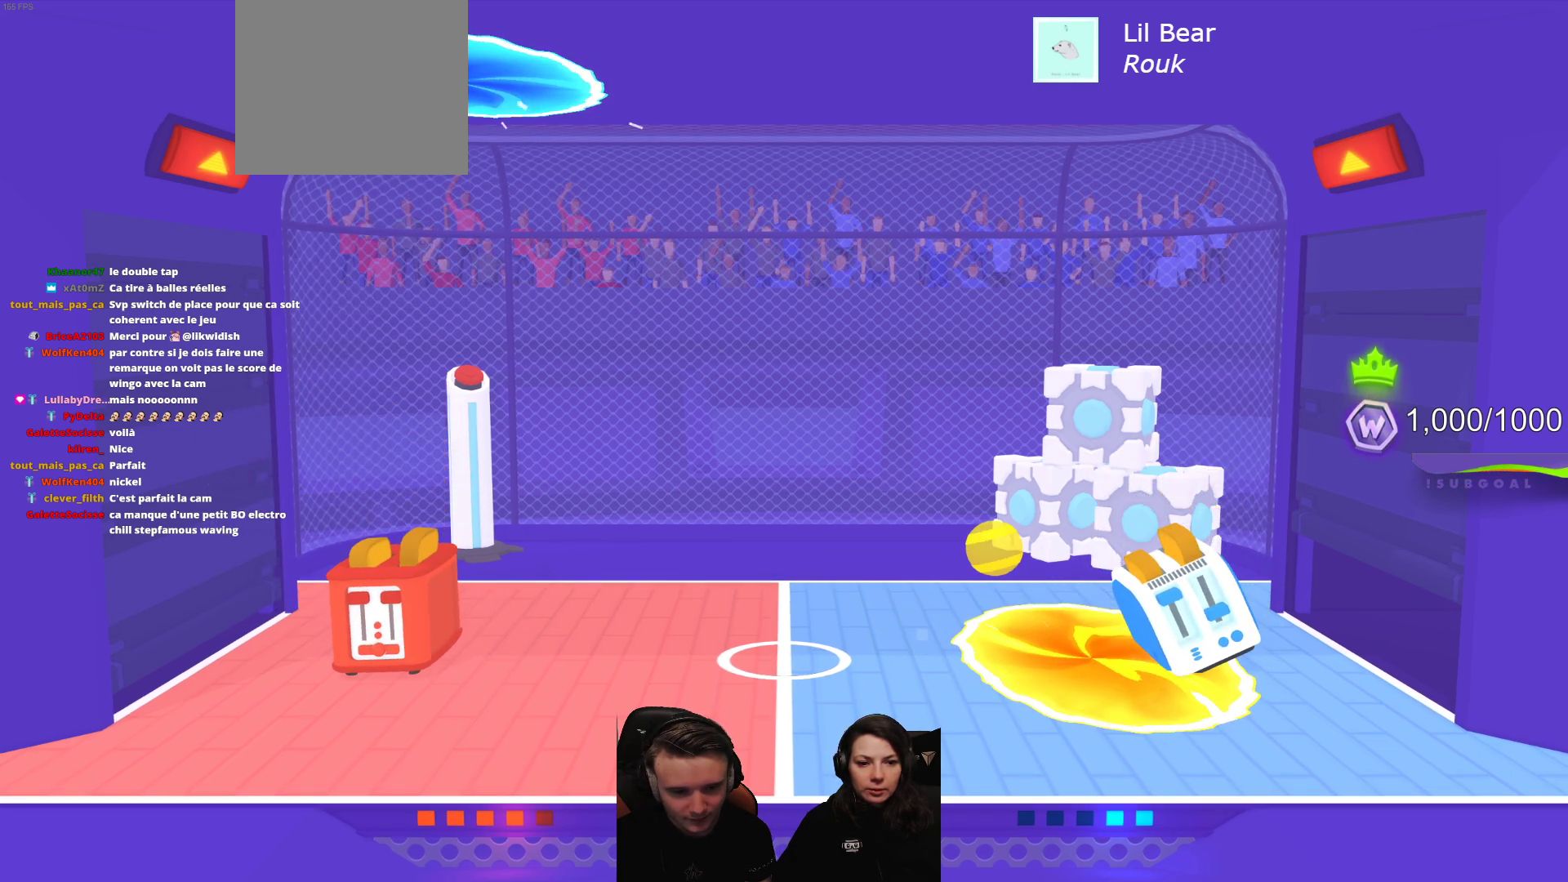
{"buttons": [], "left_stick": "center", "events": []}
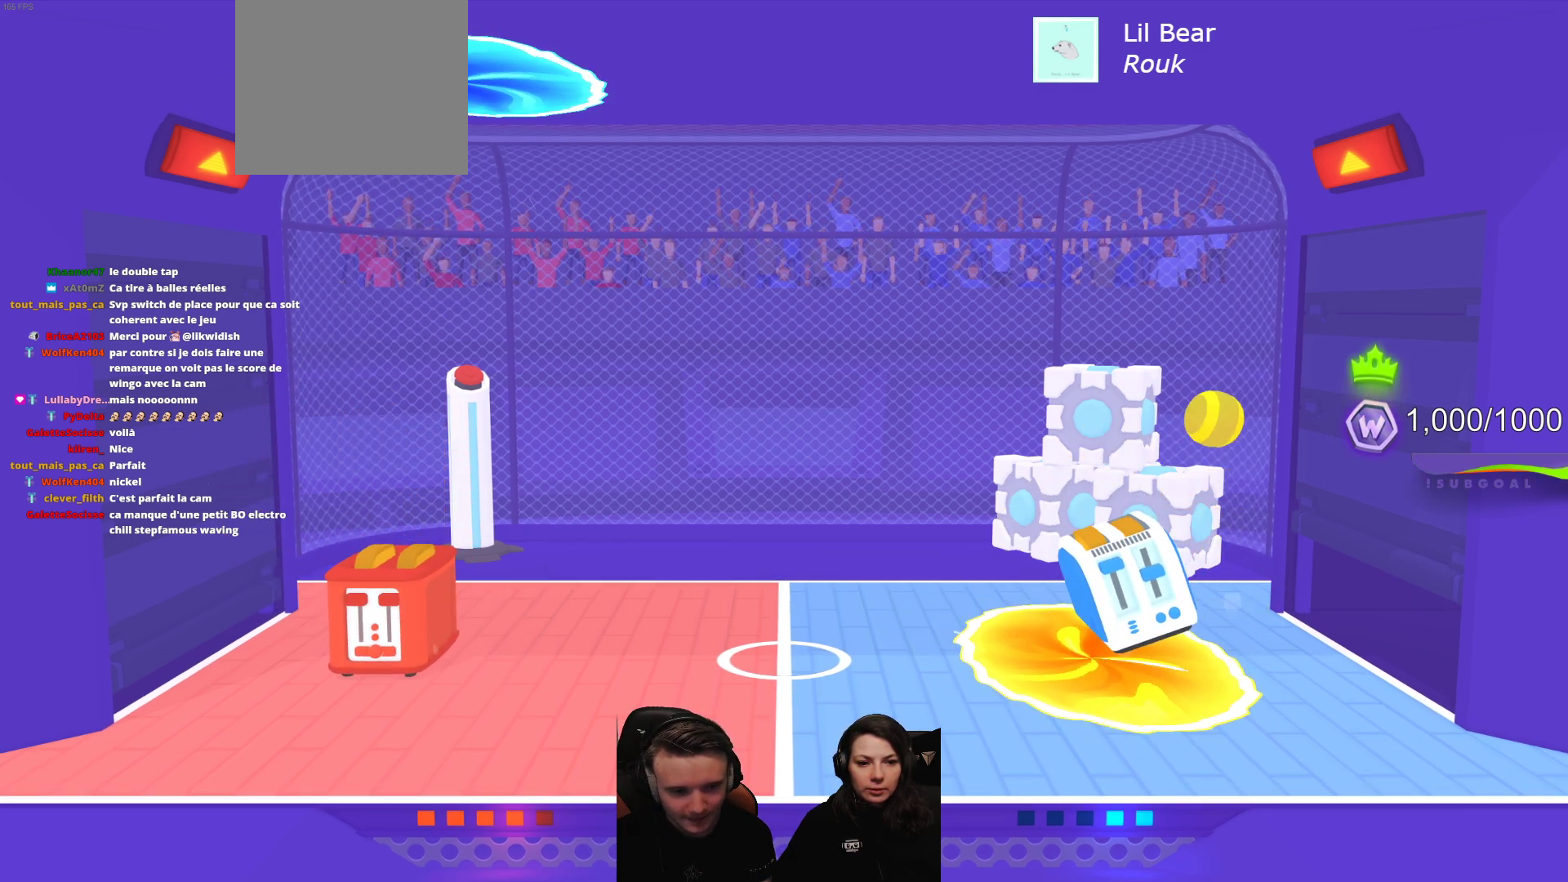
{"buttons": [], "left_stick": "center", "events": []}